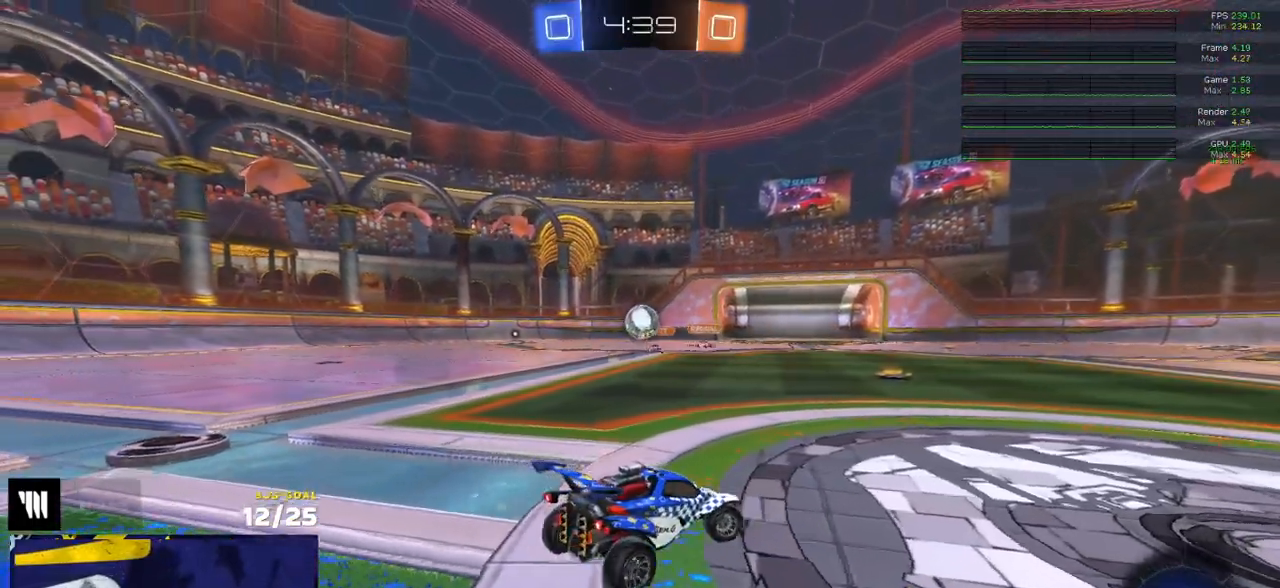
Gameplay with a controller (Xbox layout); each line is a JSON object with the inputs held at the frame after it. "events" lists button and stick changes between this image and that frame as [ms after this image, input, new state], when the widget could be followed in between.
{"buttons": ["L2"], "left_stick": "center", "right_stick": "center", "events": [[117, "left_stick", "center"], [300, "left_stick", "up-left"], [433, "left_stick", "center"]]}
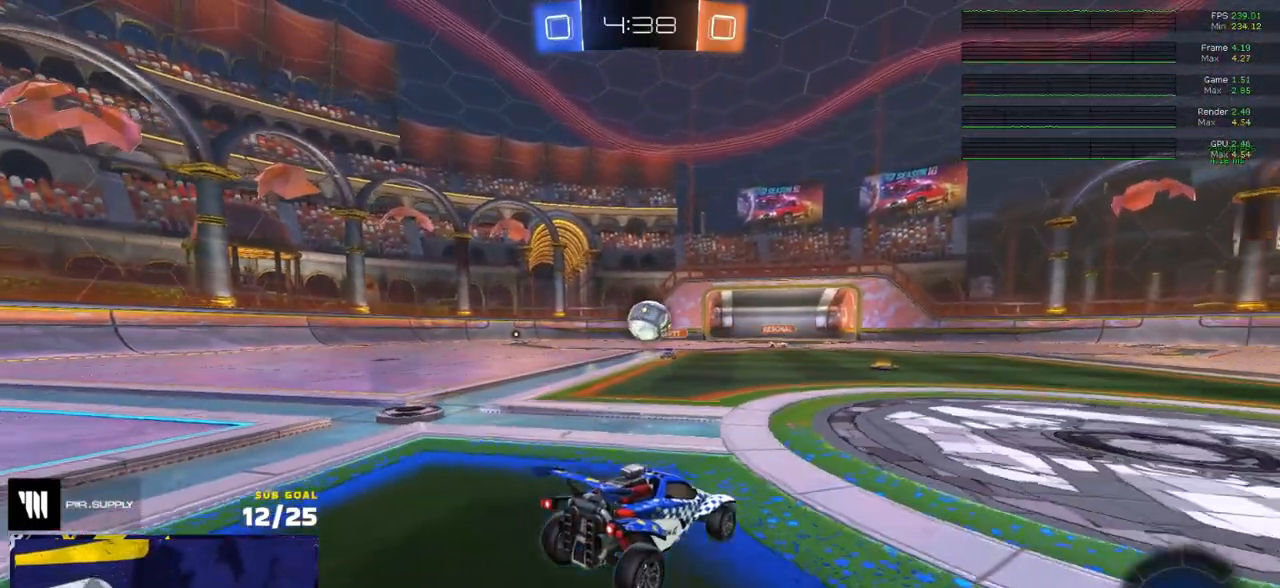
{"buttons": ["L2"], "left_stick": "right", "right_stick": "center", "events": [[467, "left_stick", "right"]]}
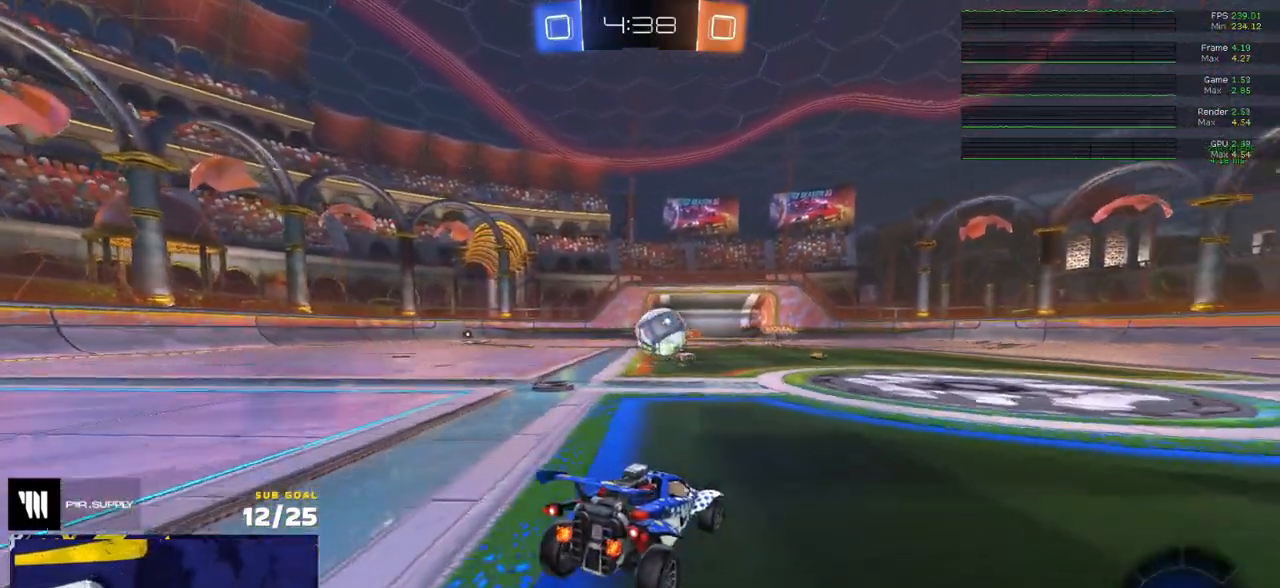
{"buttons": [], "left_stick": "left", "right_stick": "center", "events": [[333, "left_stick", "center"], [383, "L2", "up"], [483, "left_stick", "left"]]}
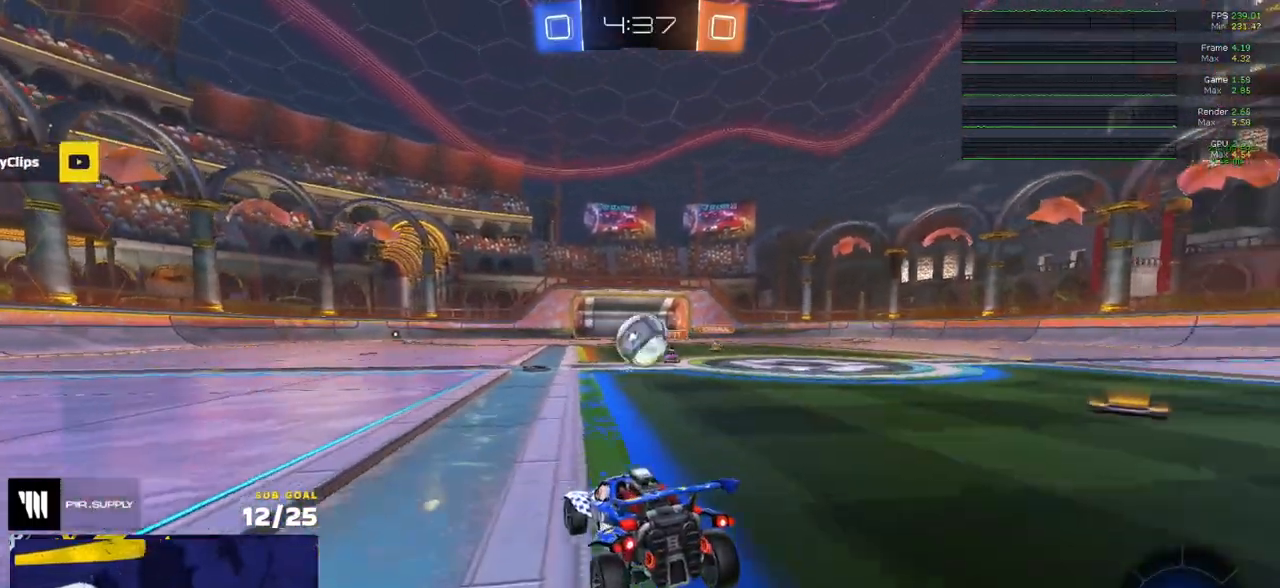
{"buttons": ["R1", "R2"], "left_stick": "up-right", "right_stick": "center", "events": [[267, "left_stick", "up-right"], [300, "R2", "down"], [500, "R1", "down"]]}
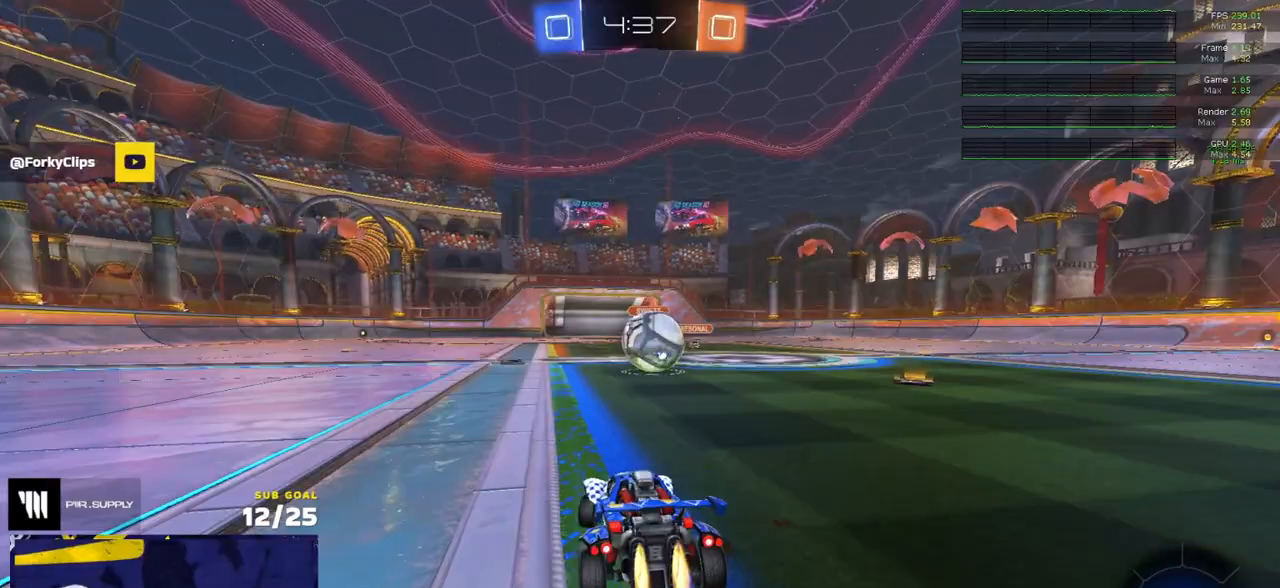
{"buttons": ["A", "R1", "L3"], "left_stick": "up-right", "right_stick": "center", "events": [[333, "A", "down"], [350, "L1", "down"], [350, "R2", "up"], [367, "A", "up"], [417, "A", "down"], [433, "R2", "down"], [483, "L3", "down"], [483, "R2", "up"], [500, "L1", "up"]]}
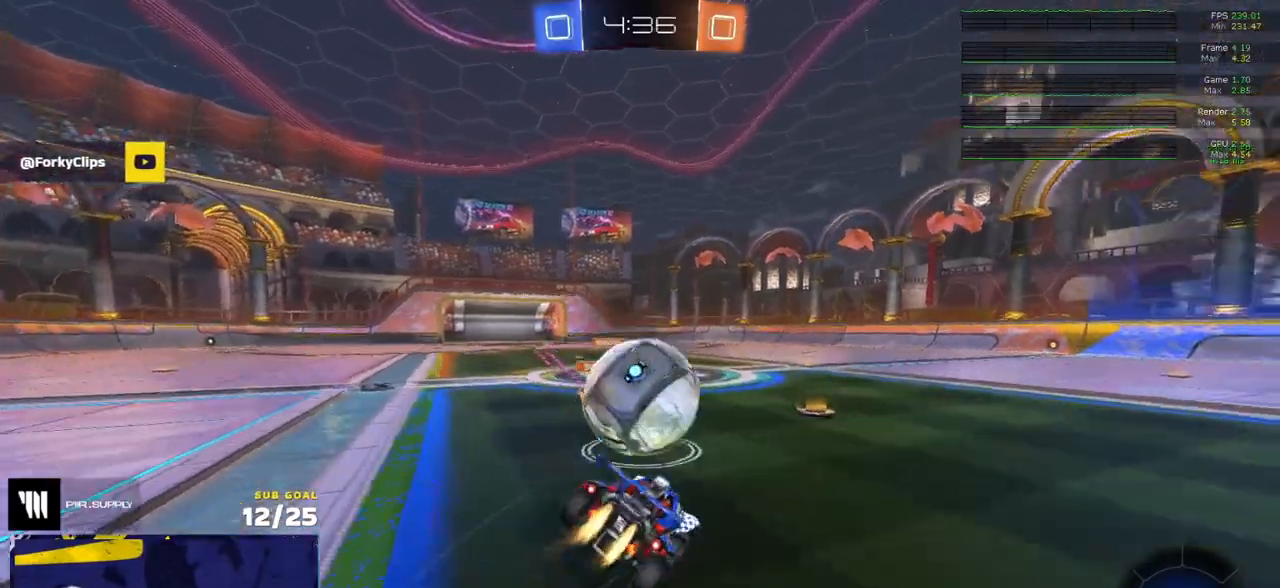
{"buttons": ["L3"], "left_stick": "down", "right_stick": "center", "events": [[17, "left_stick", "down-left"], [33, "A", "up"], [50, "L3", "up"], [100, "R1", "up"], [133, "left_stick", "down-right"], [150, "L3", "down"], [383, "left_stick", "down"]]}
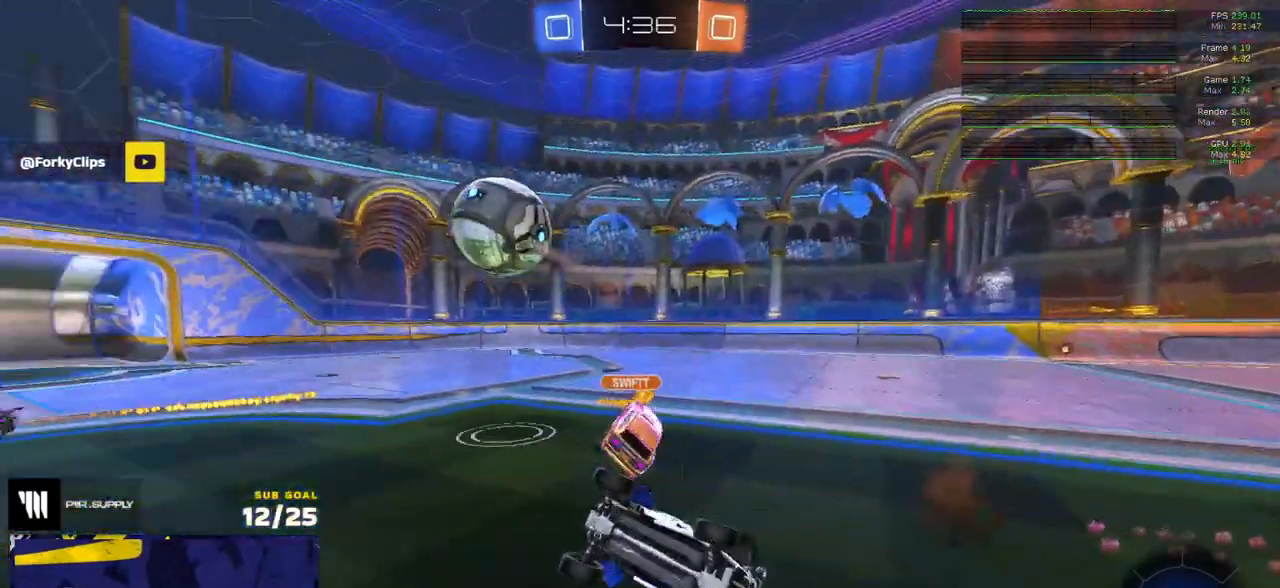
{"buttons": [], "left_stick": "right", "right_stick": "center", "events": [[50, "left_stick", "down-right"], [150, "left_stick", "center"], [200, "left_stick", "up-right"], [250, "L3", "up"], [250, "left_stick", "right"]]}
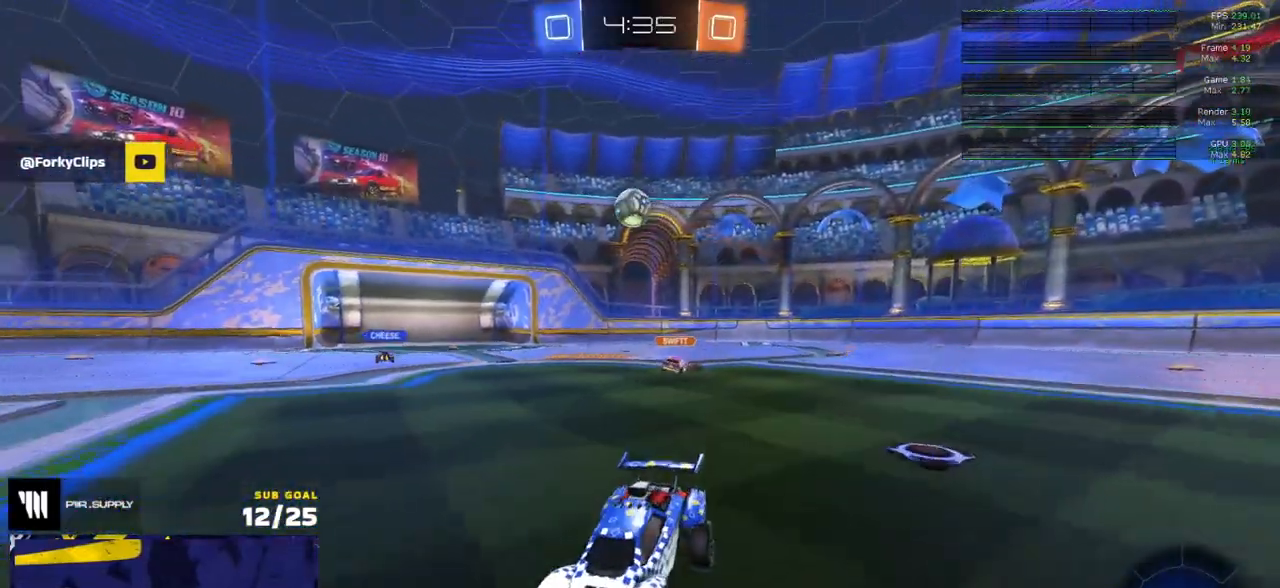
{"buttons": ["R2"], "left_stick": "right", "right_stick": "center", "events": [[33, "R2", "down"], [50, "X", "down"], [167, "X", "up"], [250, "X", "down"], [317, "X", "up"]]}
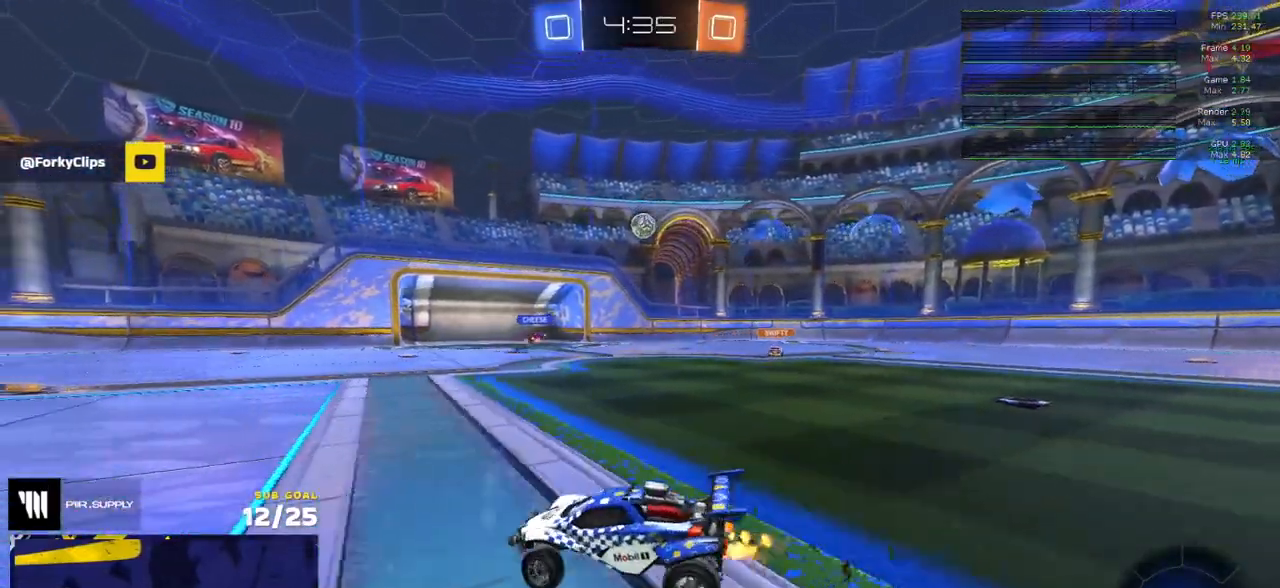
{"buttons": ["R2"], "left_stick": "center", "right_stick": "center", "events": [[383, "left_stick", "center"]]}
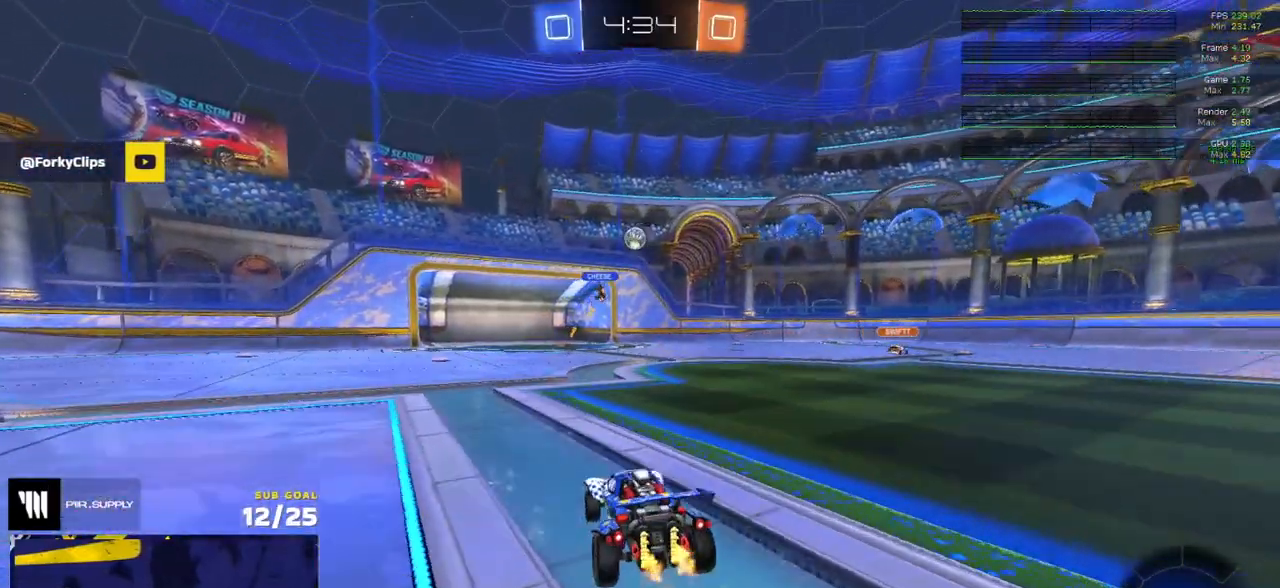
{"buttons": ["R2"], "left_stick": "center", "right_stick": "center", "events": [[33, "left_stick", "right"], [117, "A", "down"], [133, "left_stick", "up"], [150, "A", "up"], [267, "left_stick", "center"]]}
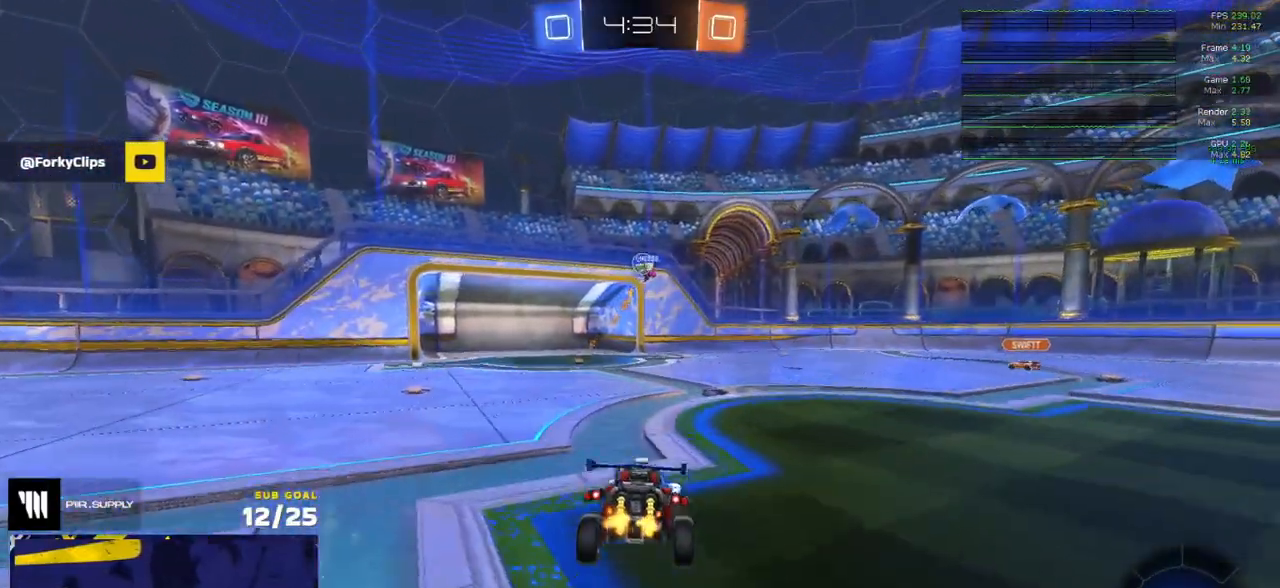
{"buttons": ["R2"], "left_stick": "up-right", "right_stick": "center", "events": [[217, "left_stick", "down"], [300, "L1", "down"], [300, "left_stick", "down-left"], [433, "L1", "up"], [450, "left_stick", "up-right"]]}
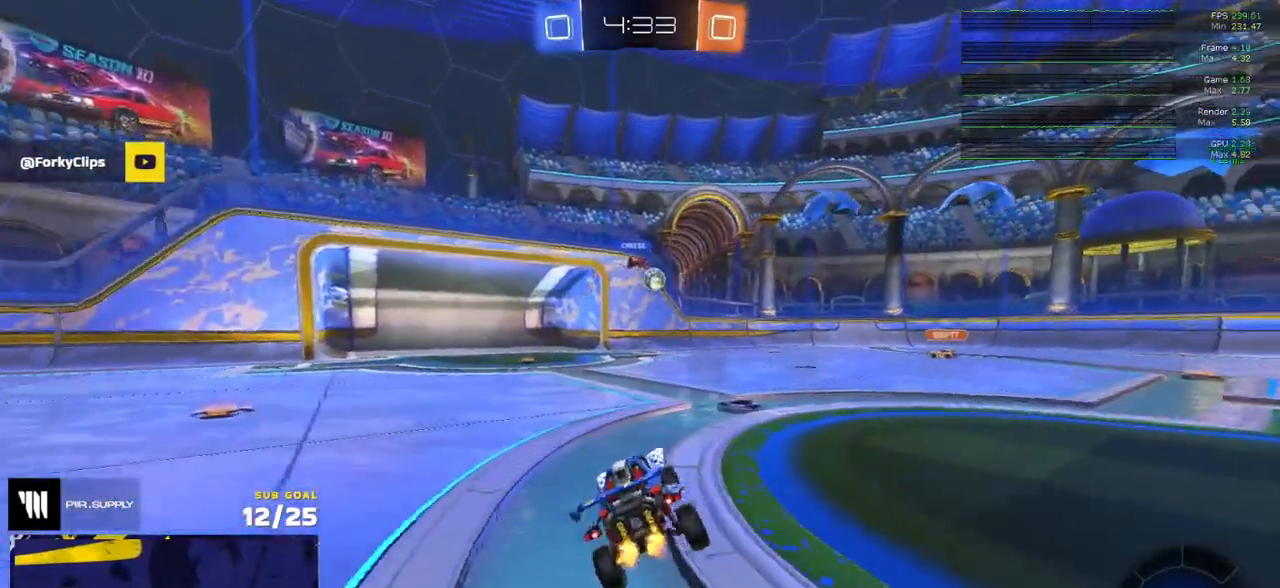
{"buttons": ["R2"], "left_stick": "left", "right_stick": "center", "events": [[50, "A", "down"], [100, "A", "up"], [250, "left_stick", "center"], [367, "left_stick", "left"]]}
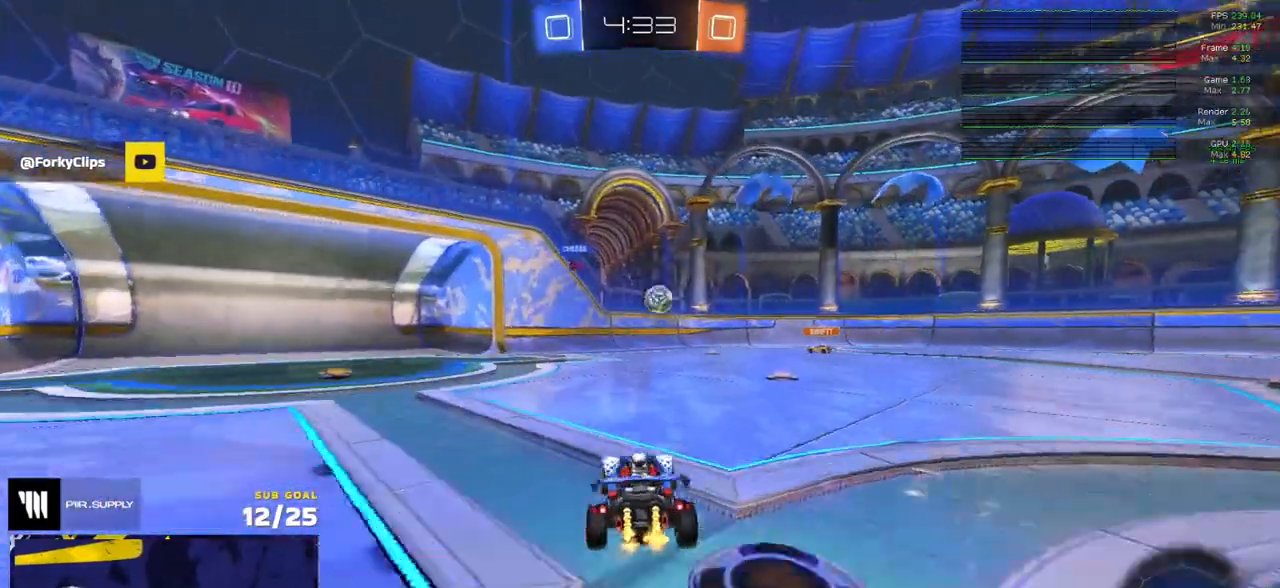
{"buttons": ["R2"], "left_stick": "center", "right_stick": "center", "events": [[350, "left_stick", "center"]]}
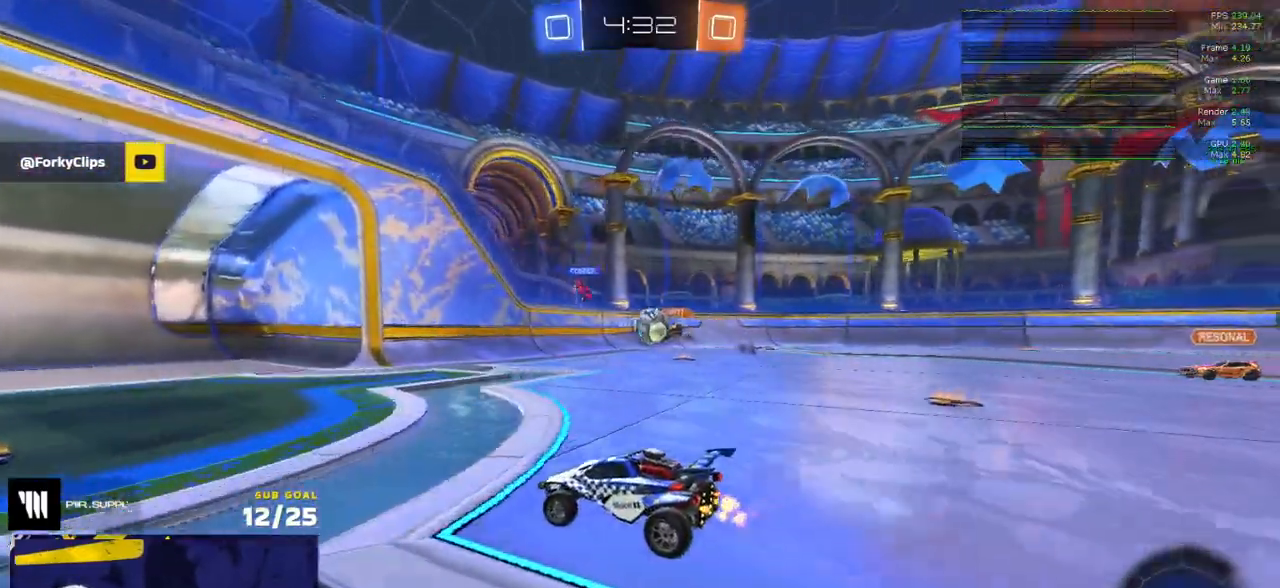
{"buttons": ["R1", "R2"], "left_stick": "left", "right_stick": "center", "events": [[250, "R1", "down"], [317, "left_stick", "up-left"], [367, "left_stick", "left"]]}
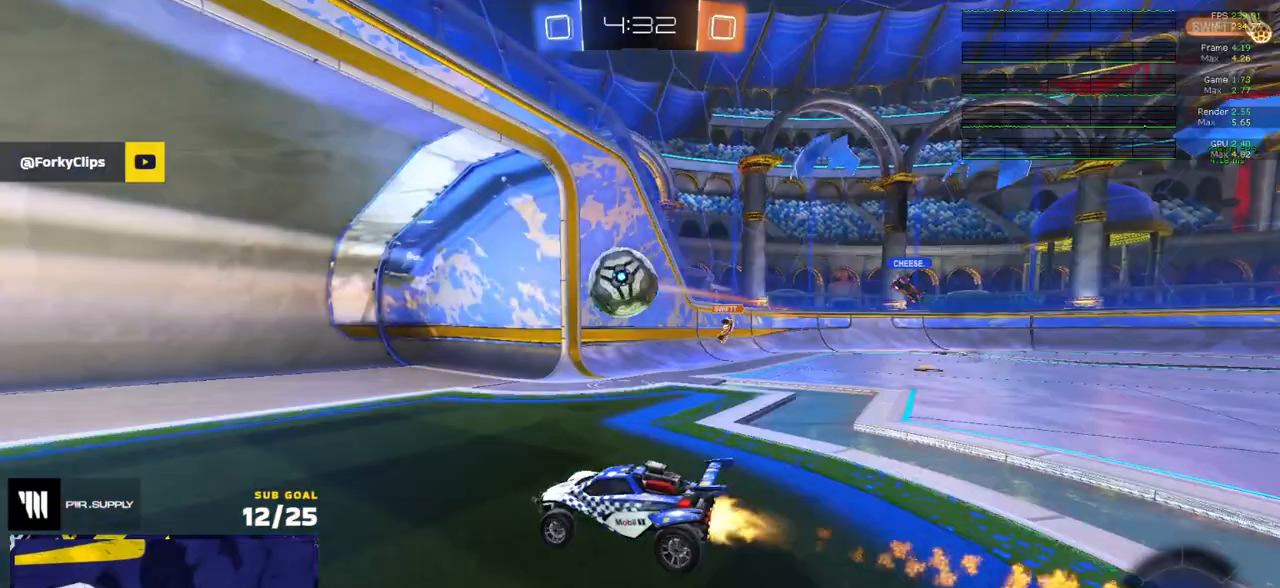
{"buttons": ["R1"], "left_stick": "down", "right_stick": "center", "events": [[17, "left_stick", "up"], [100, "left_stick", "right"], [167, "A", "down"], [300, "left_stick", "down-right"], [400, "left_stick", "down"], [417, "R2", "up"], [483, "A", "up"]]}
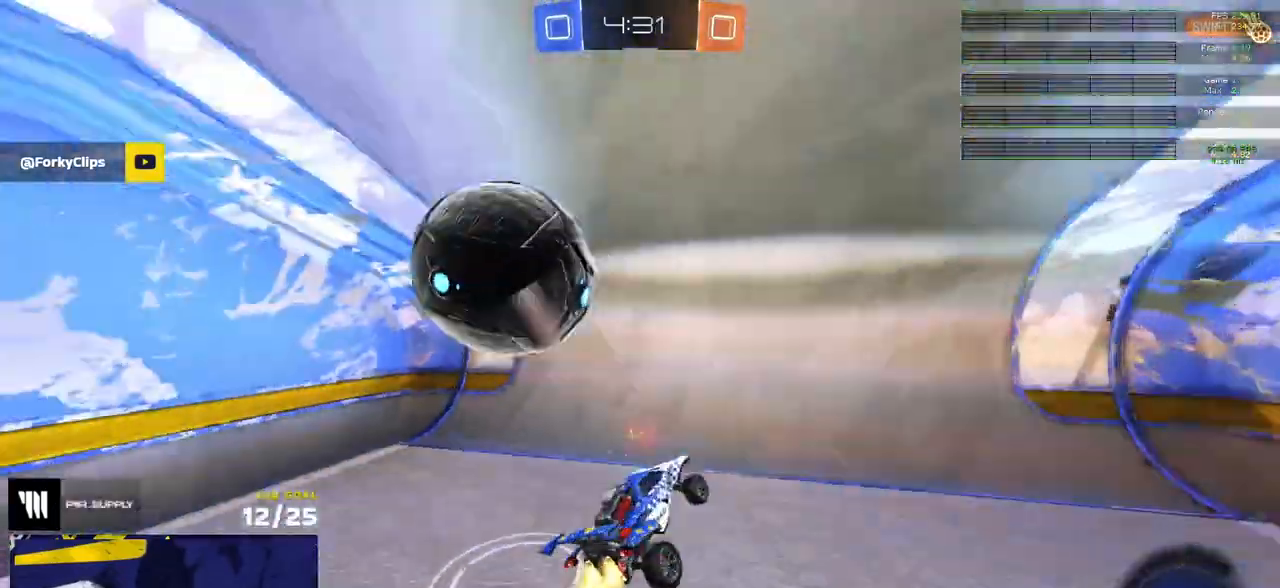
{"buttons": ["R2"], "left_stick": "center", "right_stick": "center", "events": [[17, "left_stick", "center"], [133, "Y", "down"], [233, "Y", "up"], [250, "R2", "down"], [250, "SELECT", "down"], [267, "R1", "up"], [367, "SELECT", "up"]]}
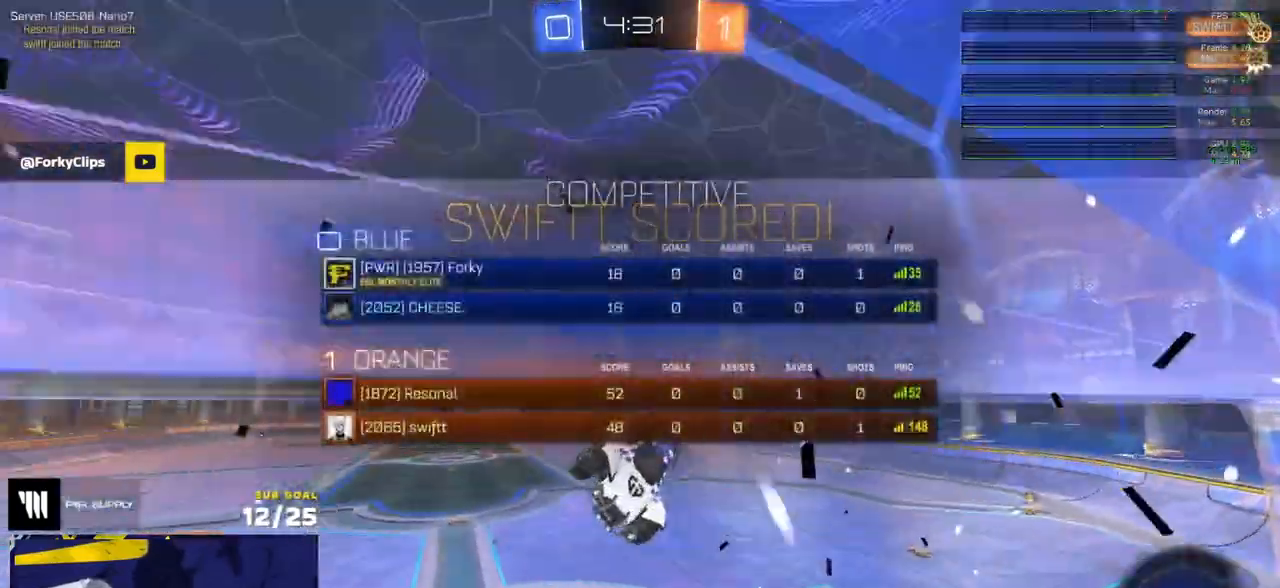
{"buttons": [], "left_stick": "up-left", "right_stick": "center", "events": [[100, "Y", "down"], [117, "left_stick", "up"], [133, "R2", "up"], [167, "Y", "up"], [233, "L3", "down"], [233, "left_stick", "up-left"], [350, "L3", "up"]]}
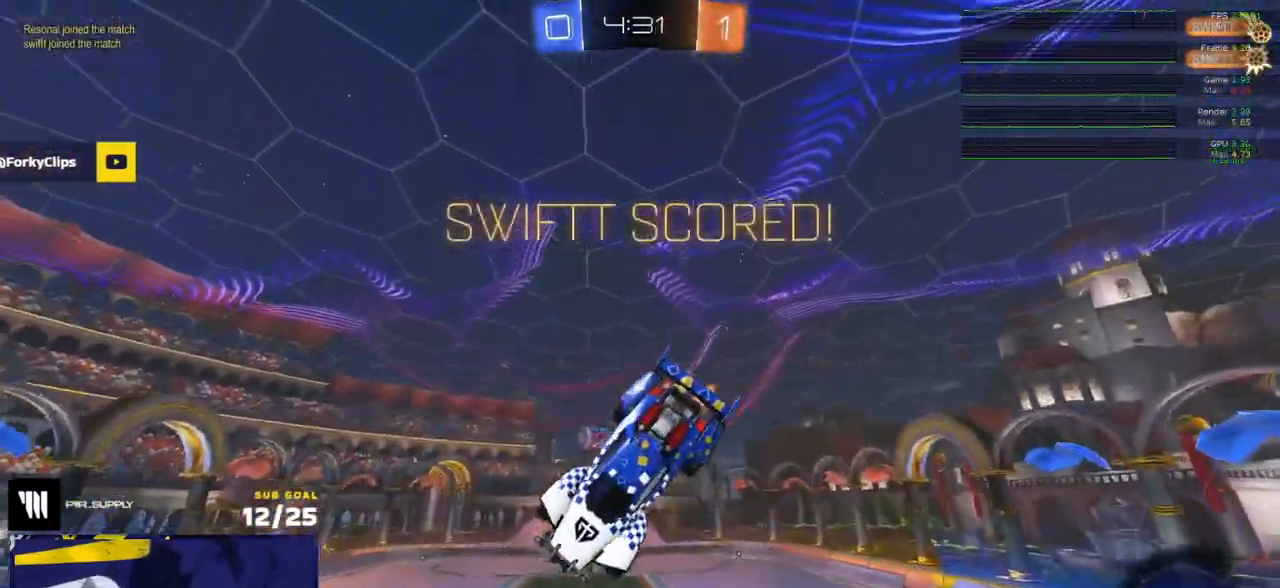
{"buttons": ["X", "R2", "L3"], "left_stick": "center", "right_stick": "center", "events": [[17, "L1", "down"], [183, "X", "down"], [217, "L1", "up"], [217, "left_stick", "down-left"], [283, "left_stick", "center"], [500, "L3", "down"], [500, "R2", "down"]]}
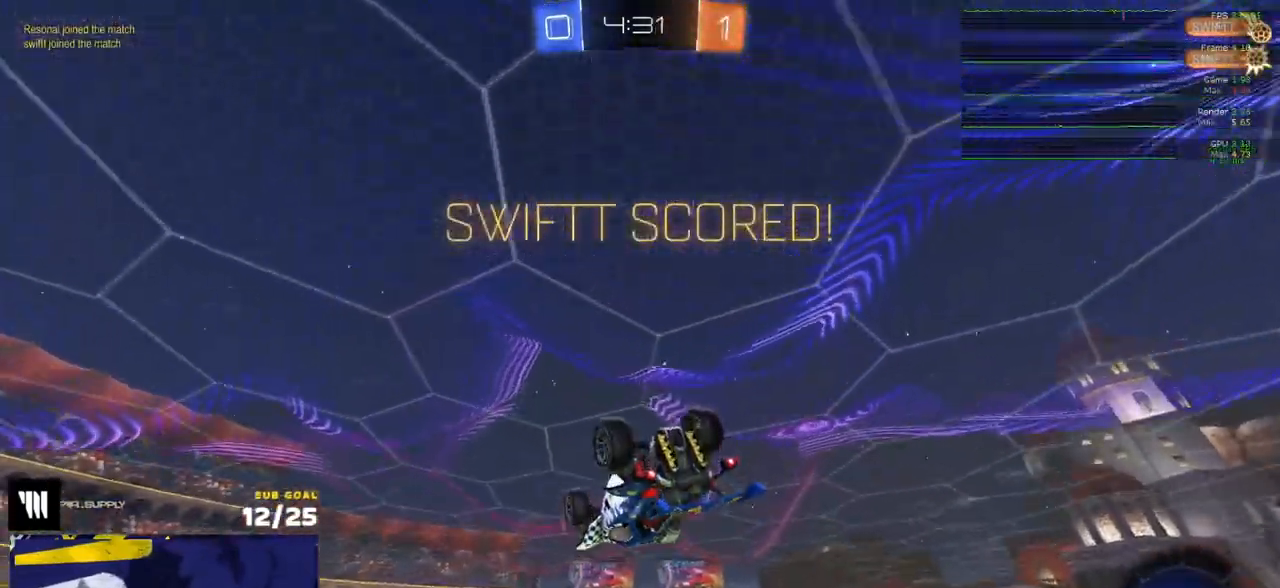
{"buttons": ["A", "R1", "R2"], "left_stick": "down-left", "right_stick": "center", "events": [[83, "L3", "up"], [150, "X", "up"], [283, "left_stick", "left"], [367, "left_stick", "down-left"], [383, "A", "down"], [500, "R1", "down"]]}
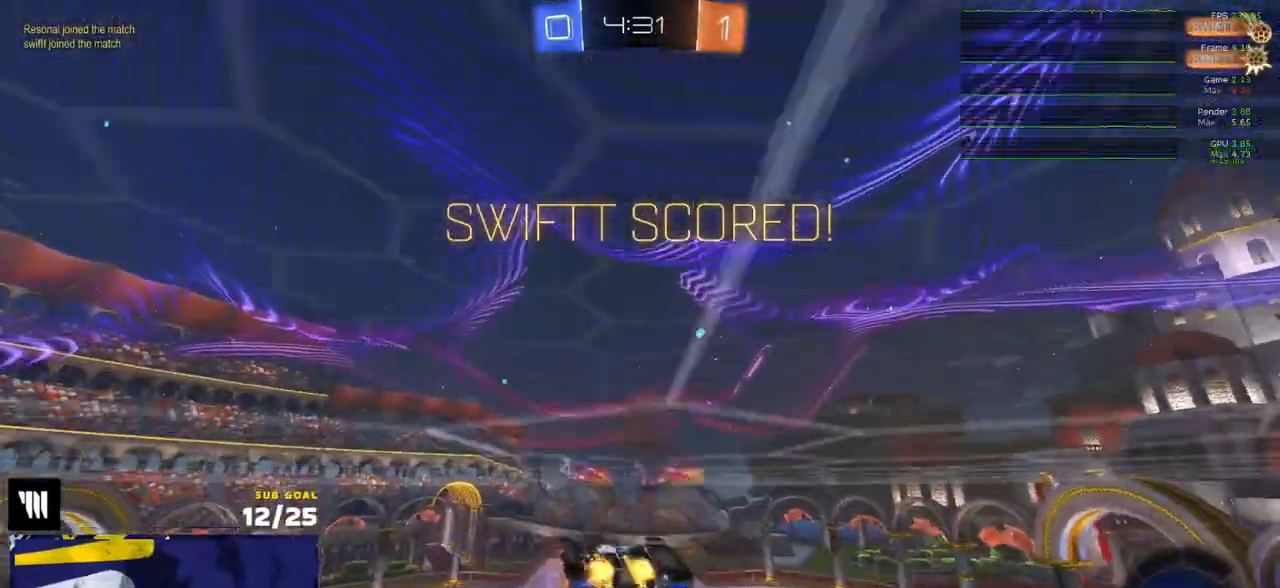
{"buttons": ["L1"], "left_stick": "down-left", "right_stick": "center", "events": [[33, "left_stick", "up-right"], [67, "A", "up"], [67, "L1", "down"], [150, "A", "down"], [150, "left_stick", "up-left"], [167, "L3", "down"], [200, "left_stick", "down-left"], [233, "L3", "up"], [250, "A", "up"], [250, "R2", "up"], [267, "R1", "up"]]}
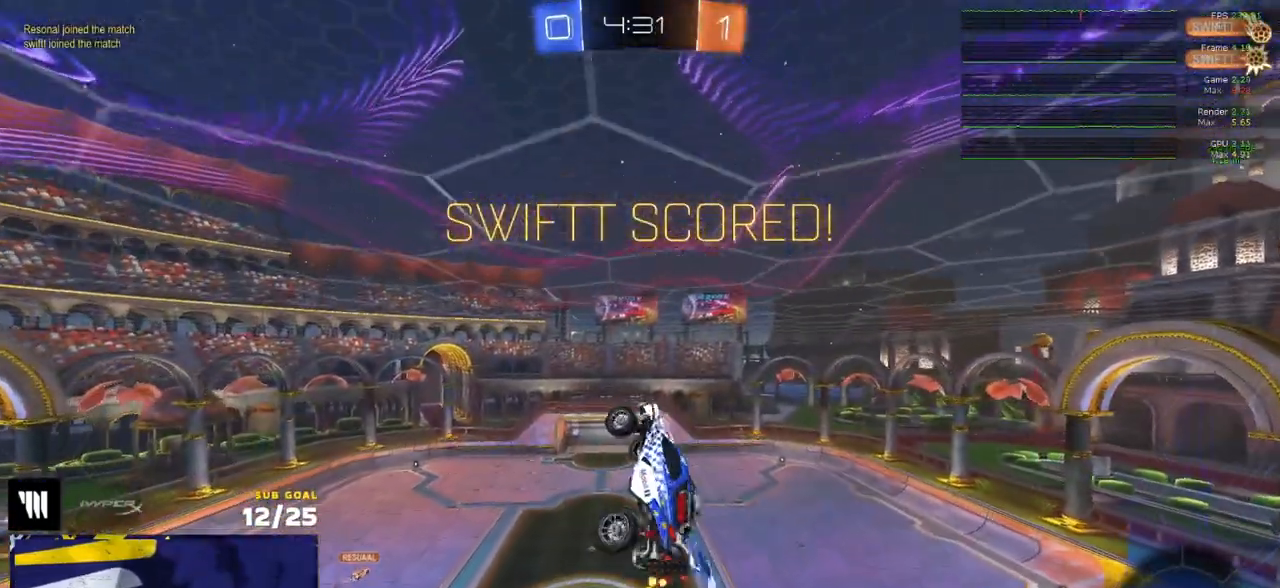
{"buttons": ["L1"], "left_stick": "right", "right_stick": "center", "events": [[300, "left_stick", "down-right"], [350, "left_stick", "right"]]}
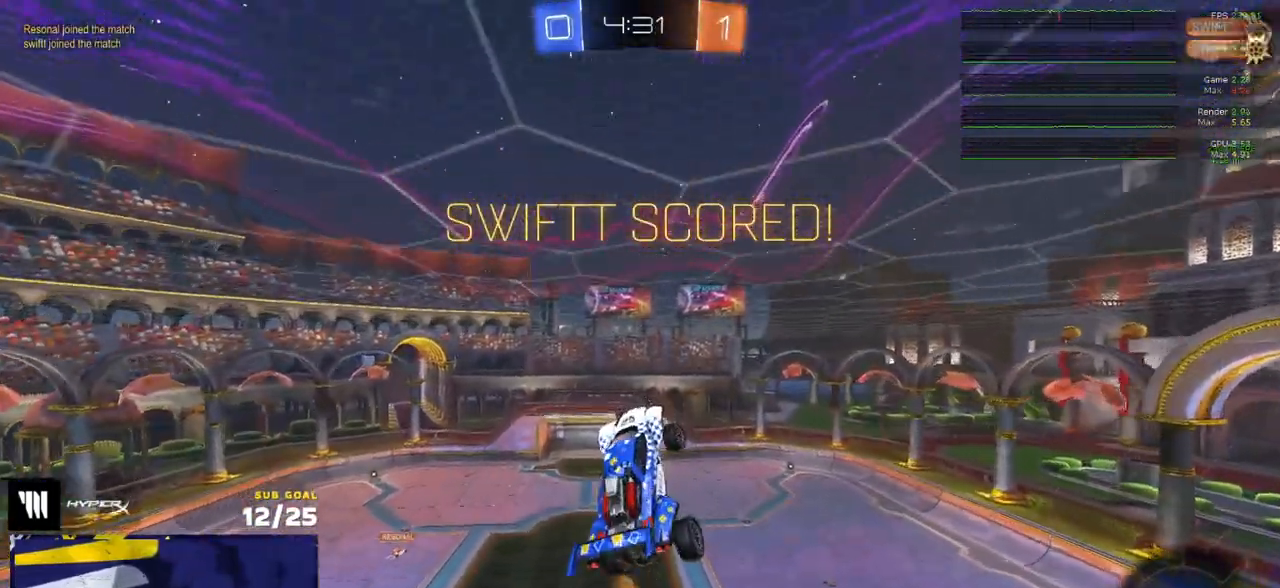
{"buttons": [], "left_stick": "center", "right_stick": "center", "events": [[100, "left_stick", "center"], [167, "left_stick", "up-left"], [400, "left_stick", "center"], [467, "L1", "up"]]}
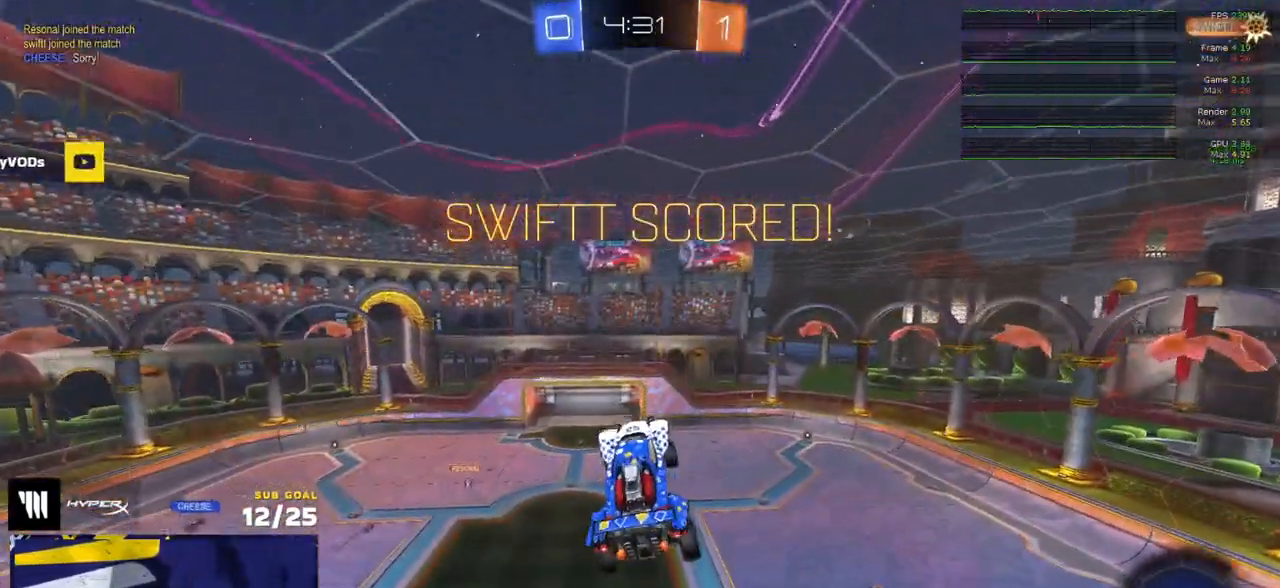
{"buttons": [], "left_stick": "center", "right_stick": "center", "events": [[17, "L1", "down"], [17, "left_stick", "right"], [183, "left_stick", "center"], [200, "L1", "up"]]}
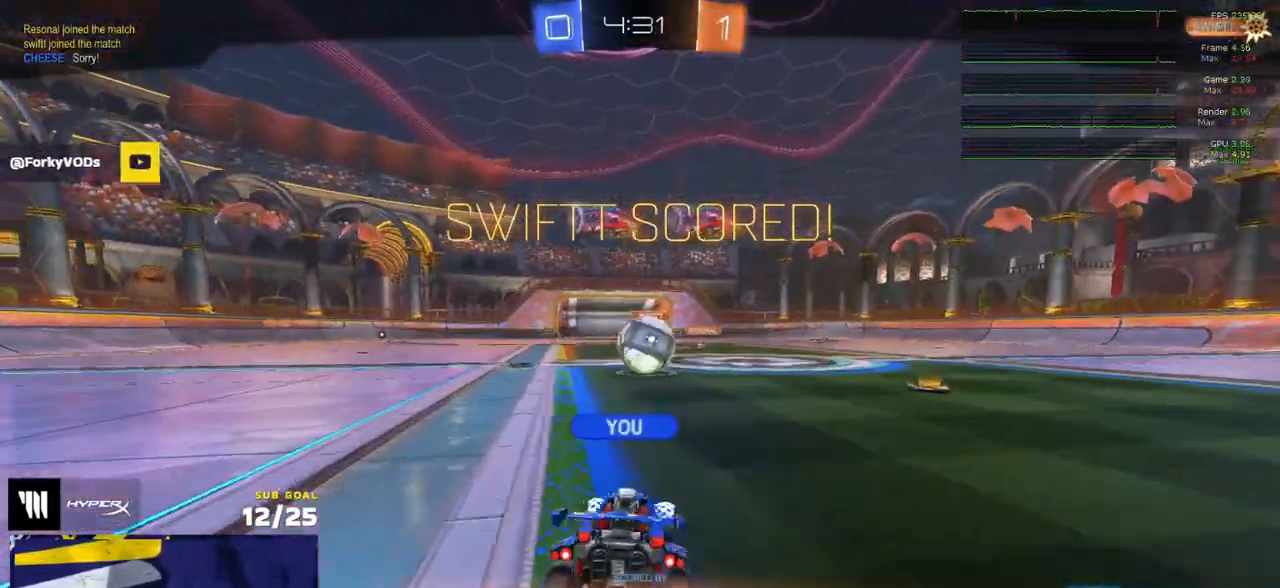
{"buttons": ["Y", "R2"], "left_stick": "center", "right_stick": "center", "events": [[183, "A", "down"], [217, "R2", "down"], [283, "A", "up"], [500, "Y", "down"]]}
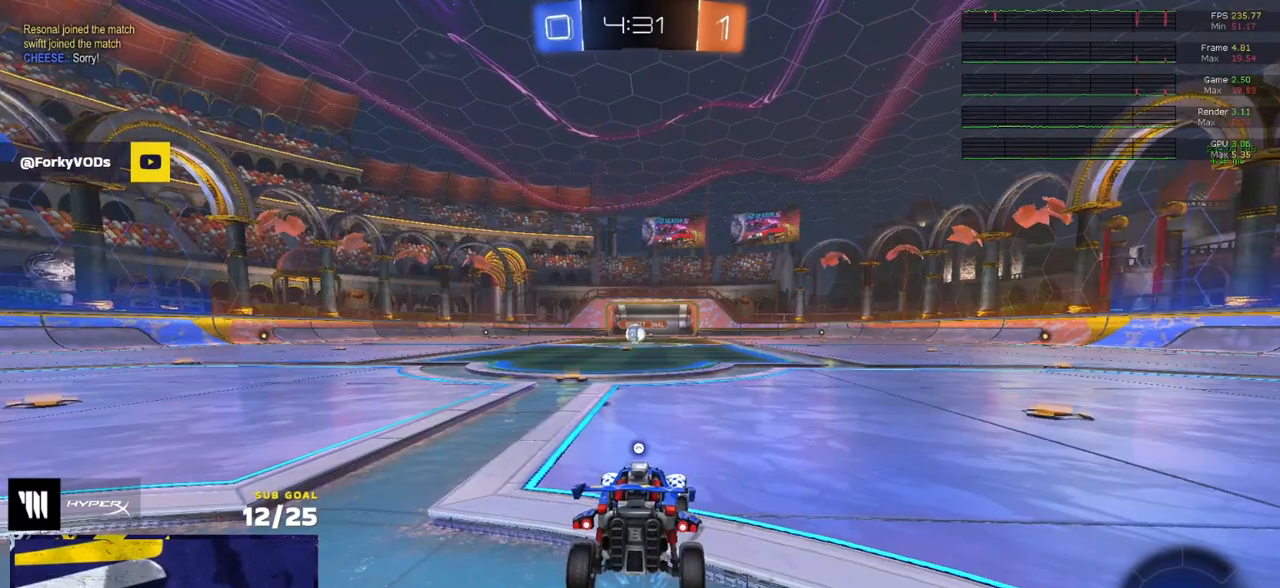
{"buttons": ["R2", "SELECT"], "left_stick": "center", "right_stick": "center", "events": [[50, "Y", "up"], [250, "SELECT", "down"], [300, "Y", "down"], [367, "Y", "up"], [433, "Y", "down"], [500, "Y", "up"]]}